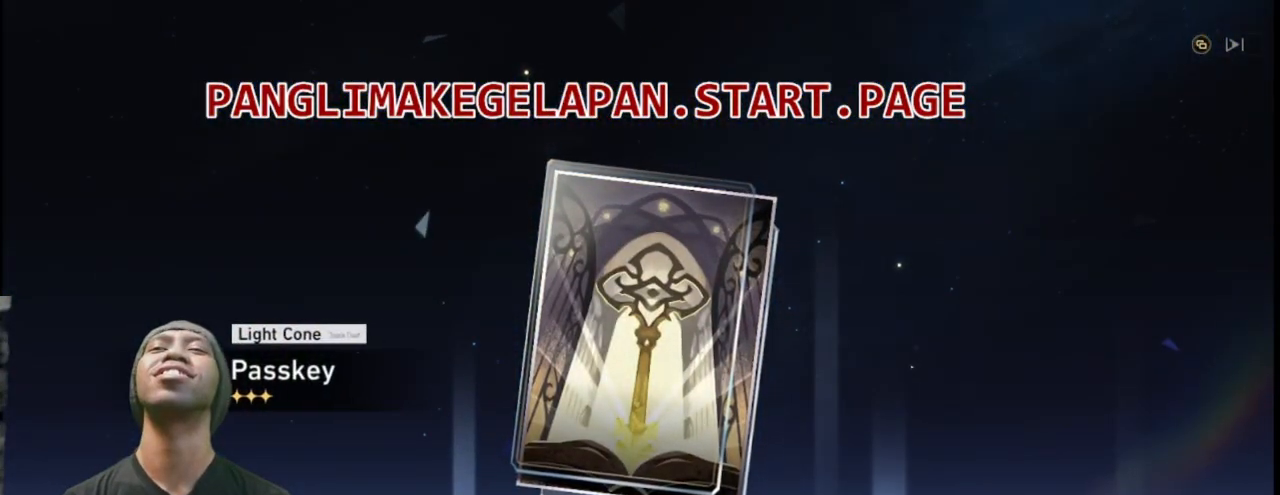
Gameplay with a controller (PlayStation layout); each line is a JSON object with the inputs held at the frame after it. "events" lists button and stick changes between this image and that frame as [ms after this image, input, new state], when the widget could be followed in between. Not read: DPAD_DOWN L3 R3.
{"buttons": ["R2"], "left_stick": "center", "right_stick": "center", "events": [[50, "CROSS", "down"], [200, "CROSS", "up"]]}
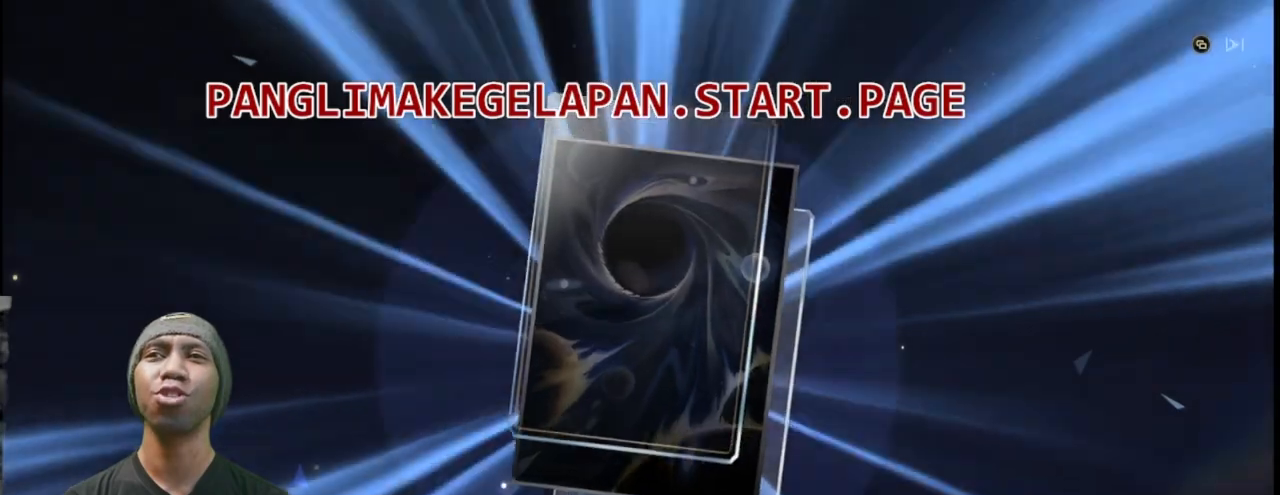
{"buttons": ["R2"], "left_stick": "center", "right_stick": "center", "events": [[167, "SQUARE", "down"], [250, "SQUARE", "up"]]}
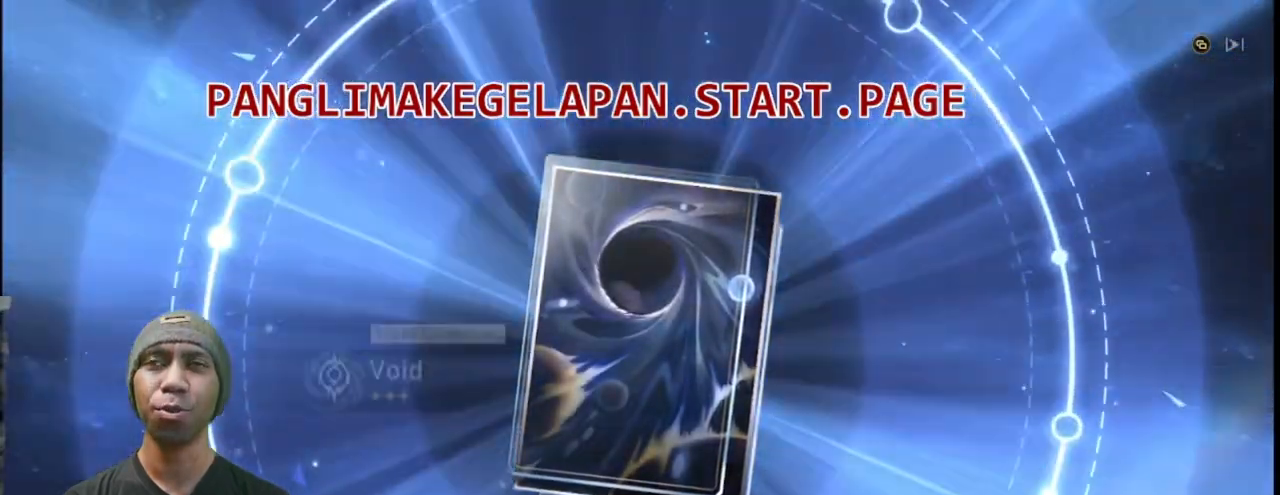
{"buttons": ["R2"], "left_stick": "center", "right_stick": "center", "events": []}
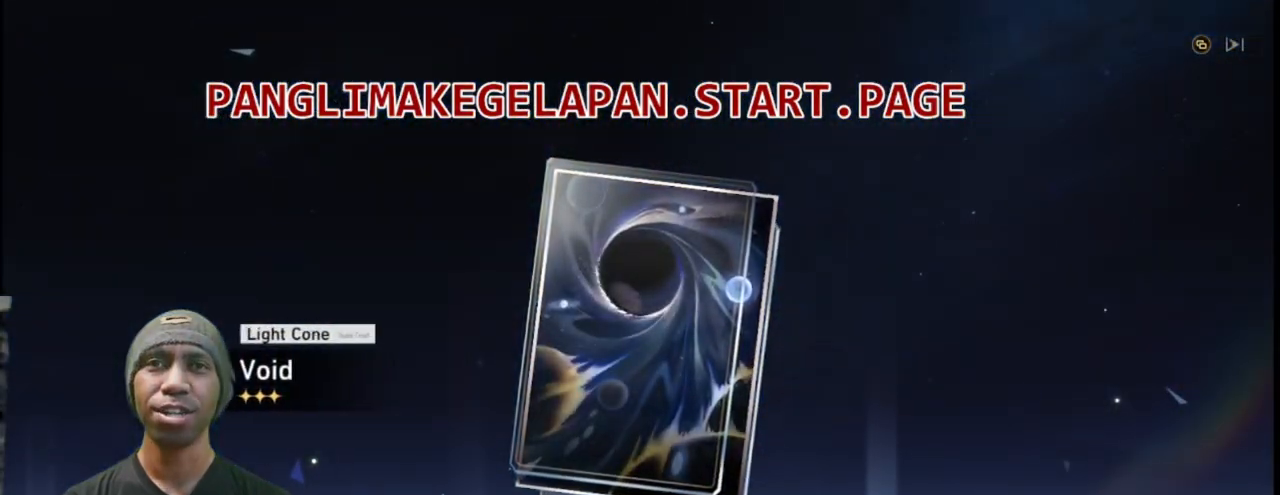
{"buttons": ["CROSS", "R2"], "left_stick": "center", "right_stick": "center", "events": [[400, "CROSS", "down"]]}
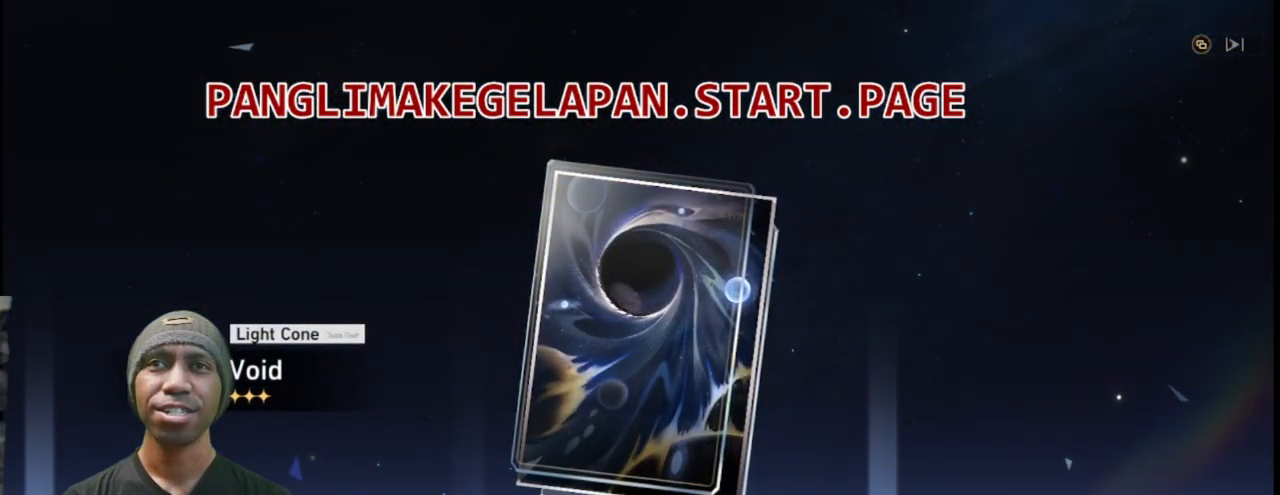
{"buttons": ["R2"], "left_stick": "center", "right_stick": "center", "events": [[50, "CROSS", "up"]]}
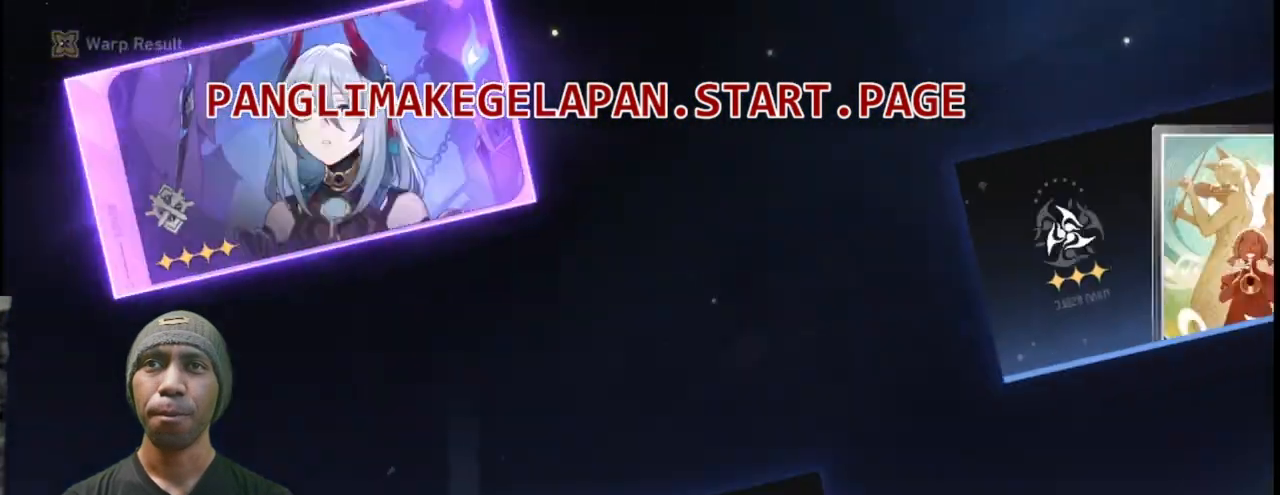
{"buttons": ["R2"], "left_stick": "center", "right_stick": "center", "events": [[417, "SQUARE", "down"], [433, "SQUARE", "up"]]}
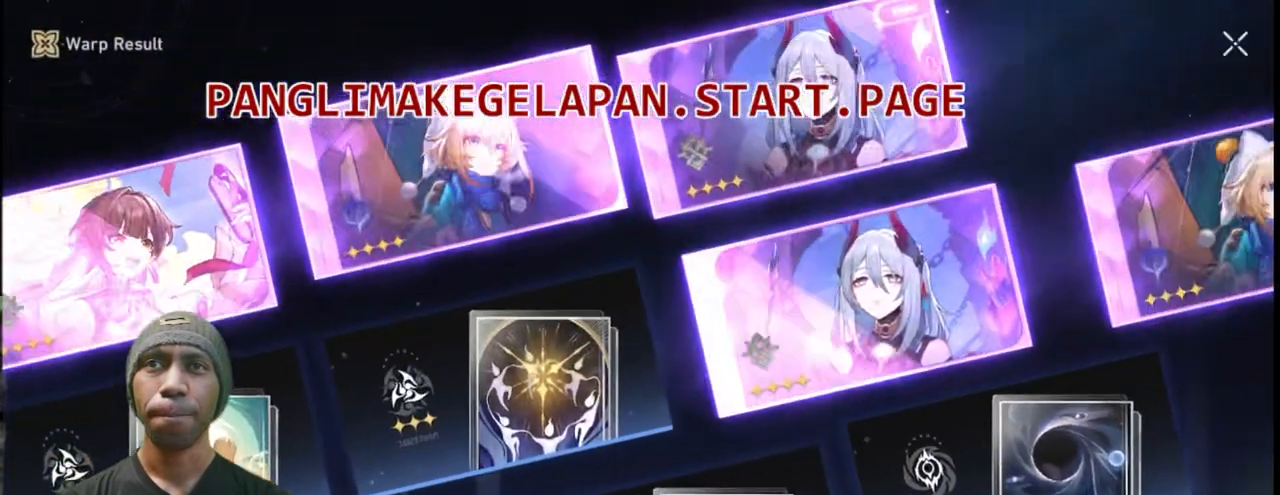
{"buttons": ["R2"], "left_stick": "center", "right_stick": "center", "events": [[50, "SQUARE", "down"], [100, "SQUARE", "up"]]}
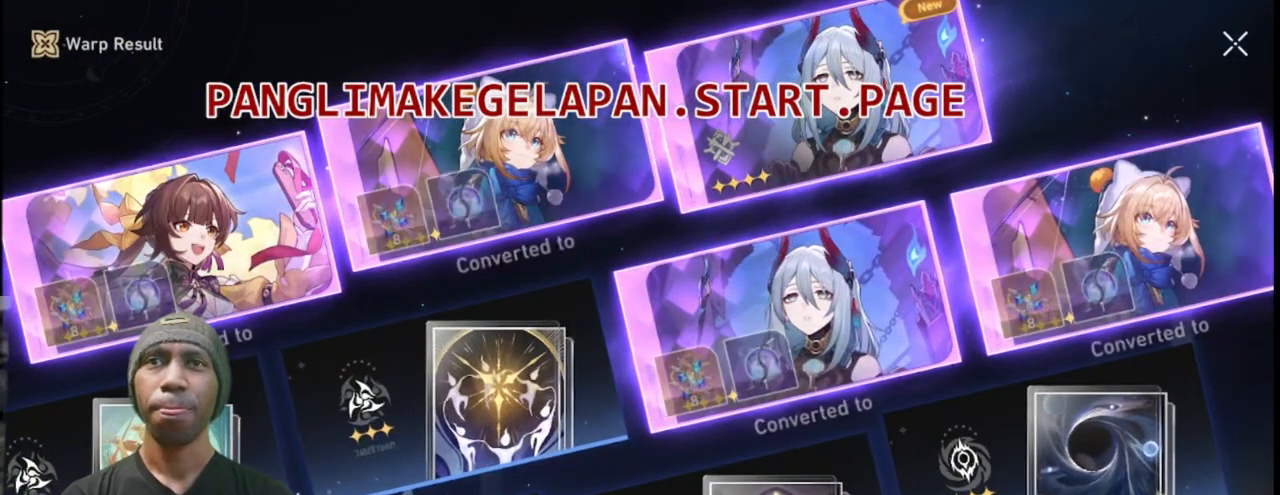
{"buttons": ["R2"], "left_stick": "center", "right_stick": "center", "events": []}
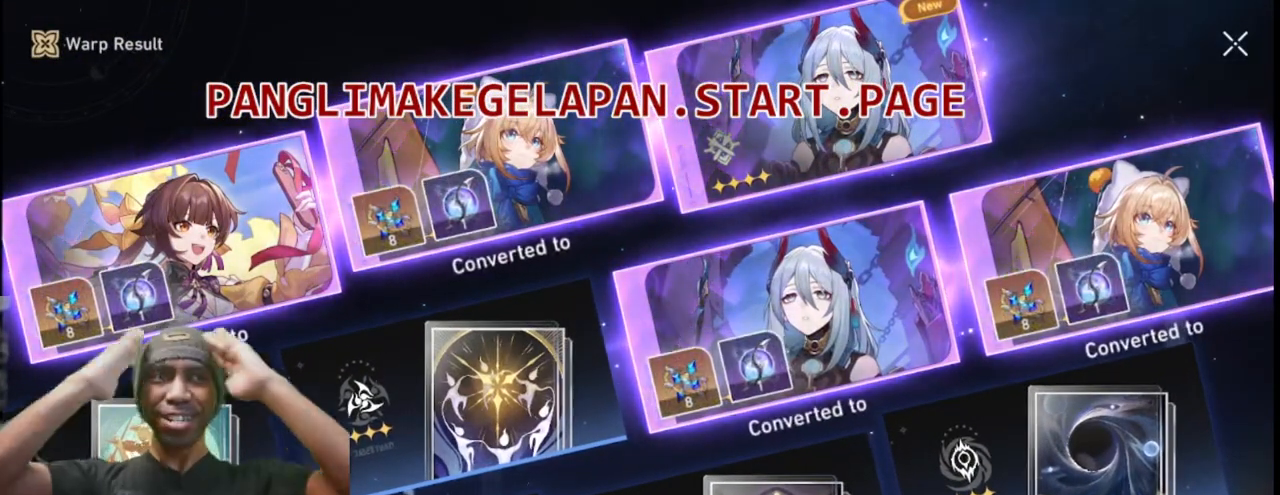
{"buttons": ["R2"], "left_stick": "center", "right_stick": "center", "events": []}
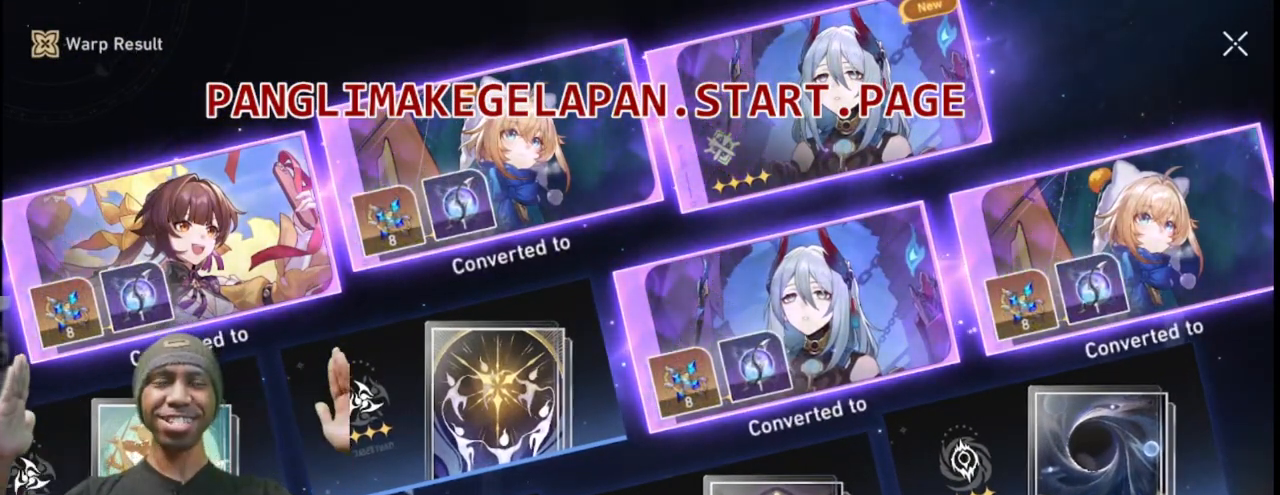
{"buttons": ["R2"], "left_stick": "center", "right_stick": "center", "events": []}
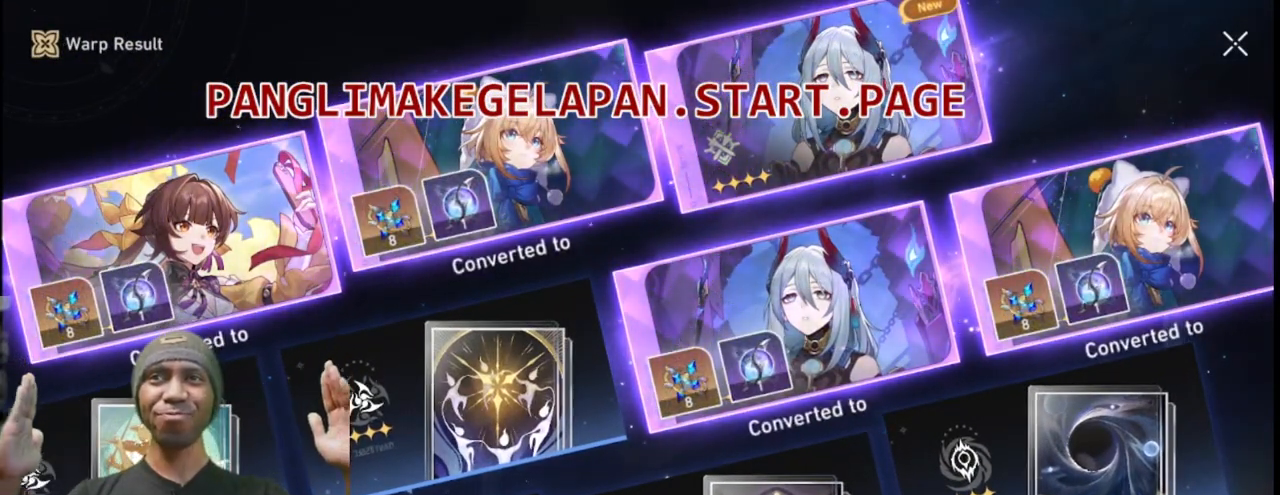
{"buttons": ["R2"], "left_stick": "center", "right_stick": "center", "events": []}
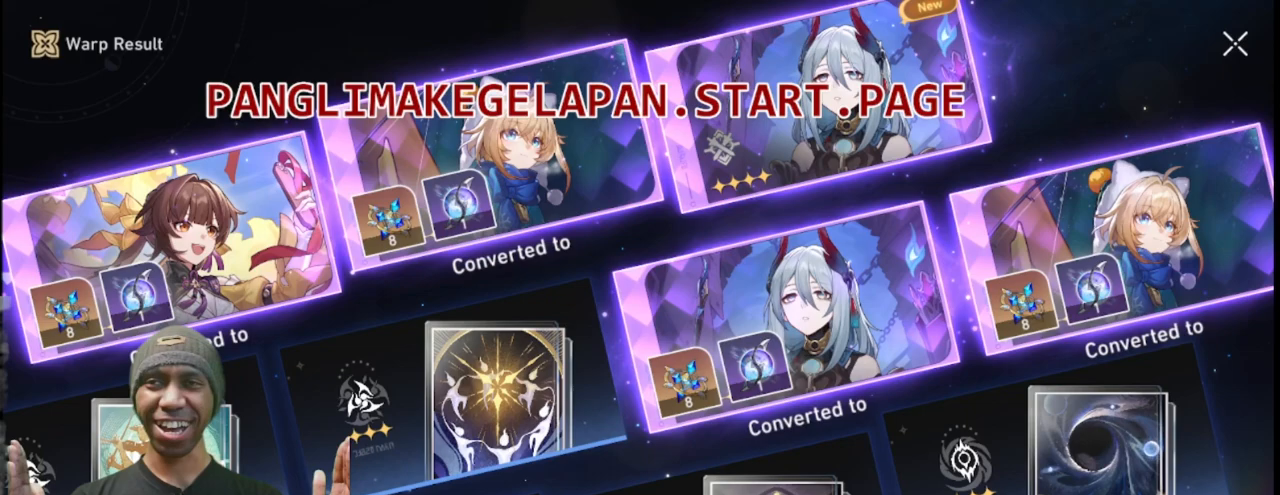
{"buttons": ["R2"], "left_stick": "center", "right_stick": "center", "events": []}
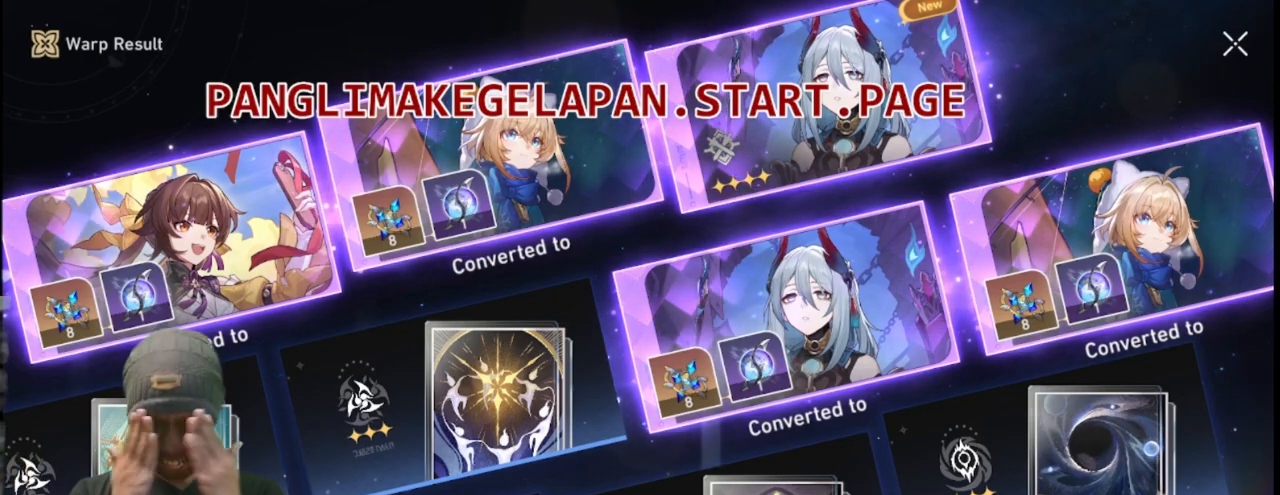
{"buttons": ["R2"], "left_stick": "center", "right_stick": "center", "events": []}
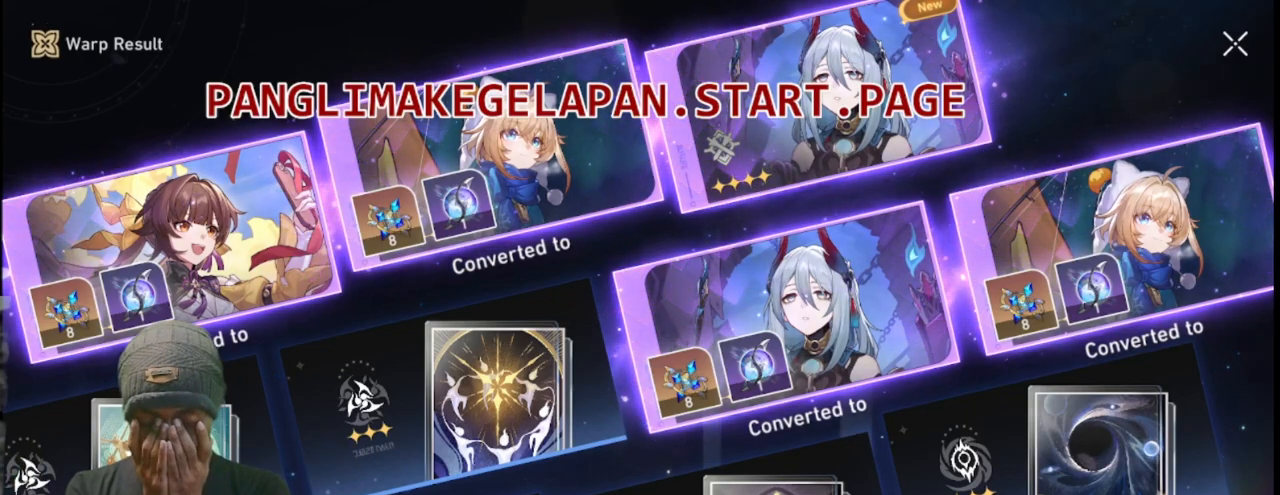
{"buttons": ["R2"], "left_stick": "center", "right_stick": "center", "events": []}
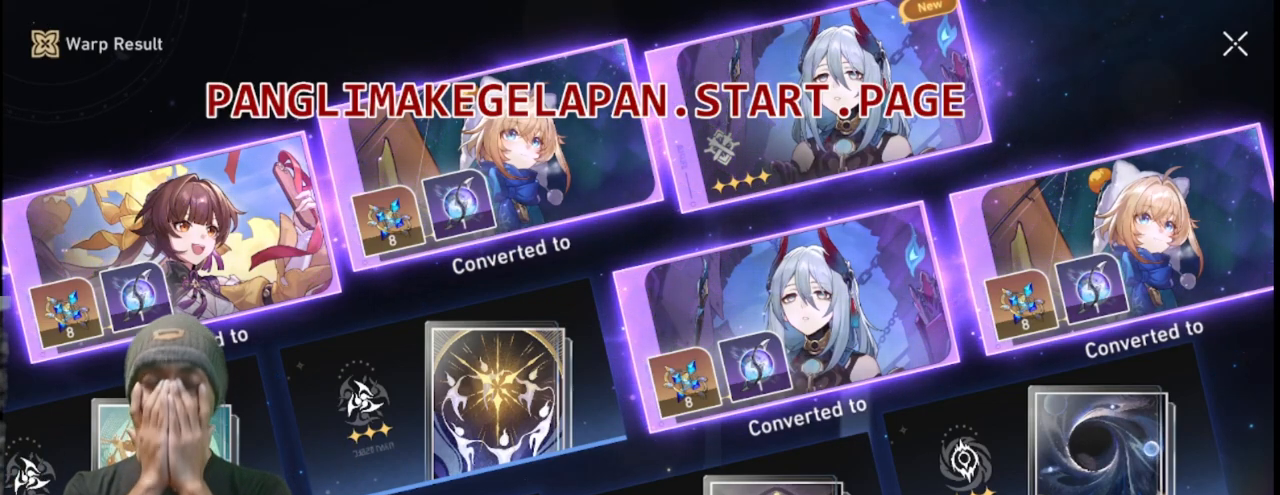
{"buttons": ["R2"], "left_stick": "center", "right_stick": "center", "events": []}
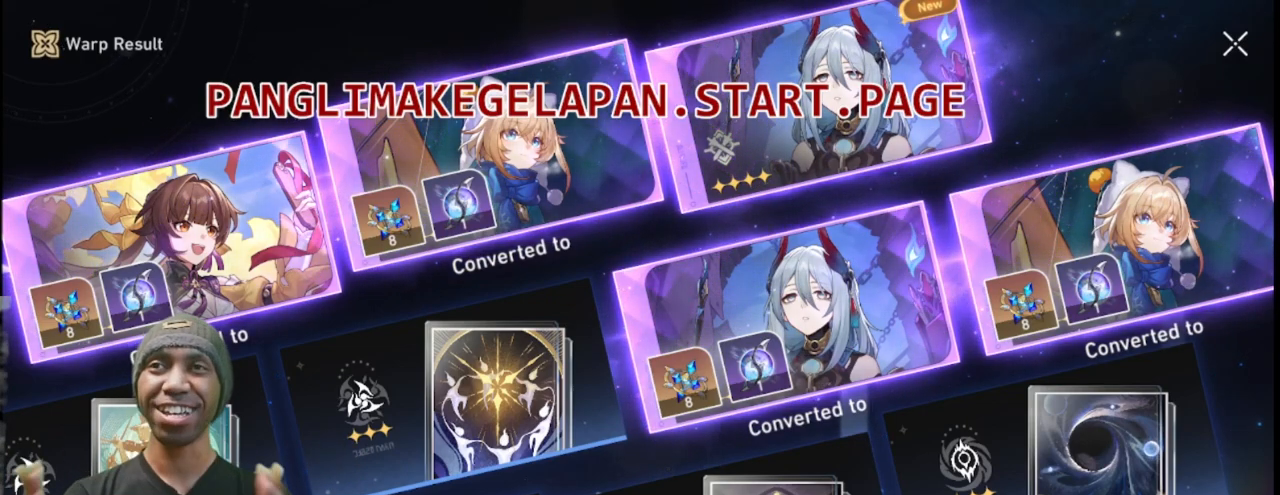
{"buttons": ["R2"], "left_stick": "center", "right_stick": "center", "events": []}
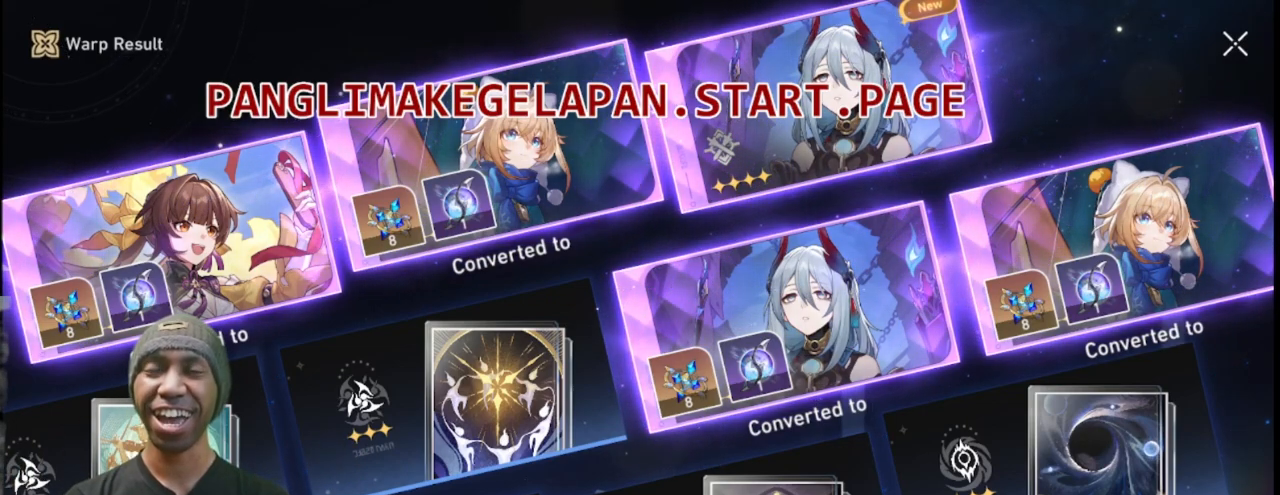
{"buttons": ["R2"], "left_stick": "center", "right_stick": "center", "events": []}
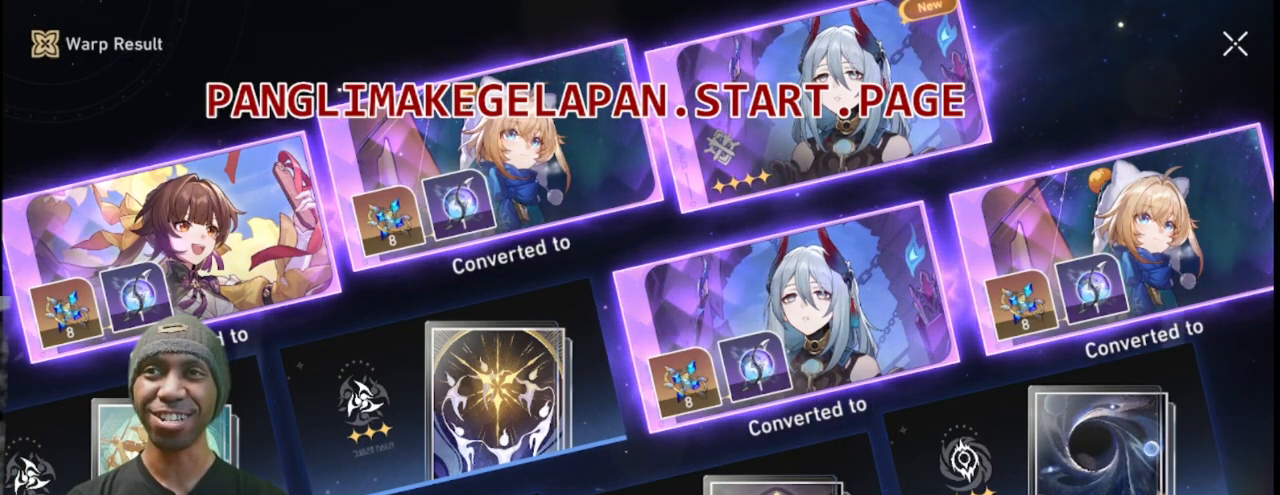
{"buttons": ["R2"], "left_stick": "center", "right_stick": "center", "events": []}
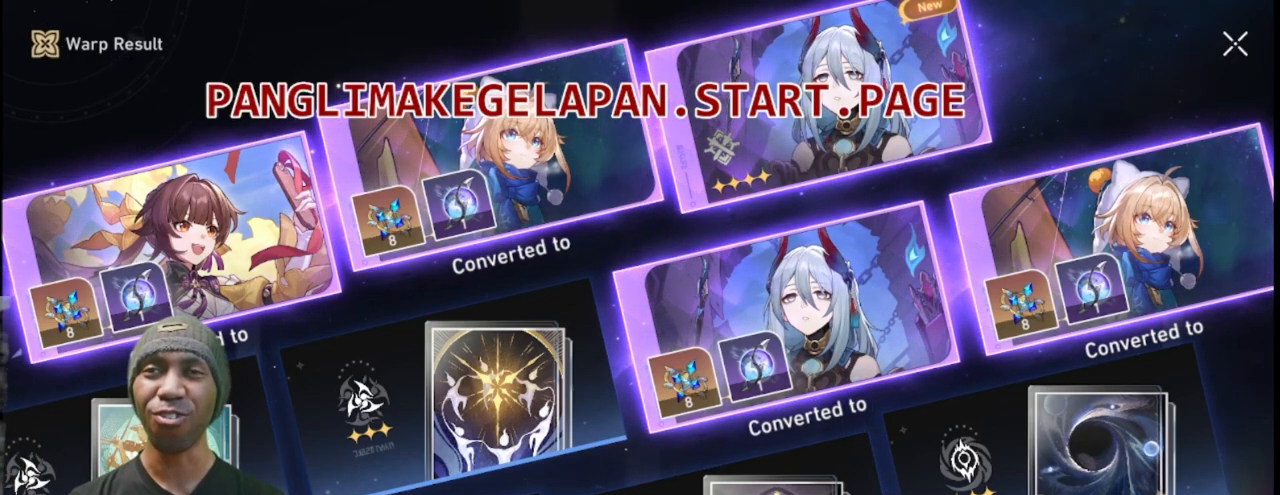
{"buttons": ["R2"], "left_stick": "center", "right_stick": "center", "events": []}
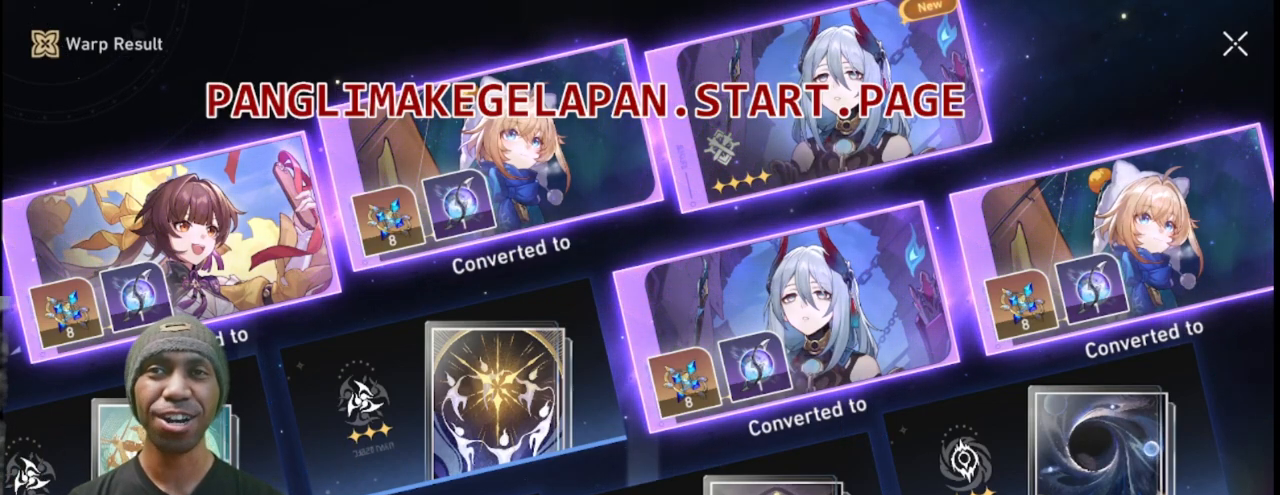
{"buttons": ["R2"], "left_stick": "center", "right_stick": "center", "events": []}
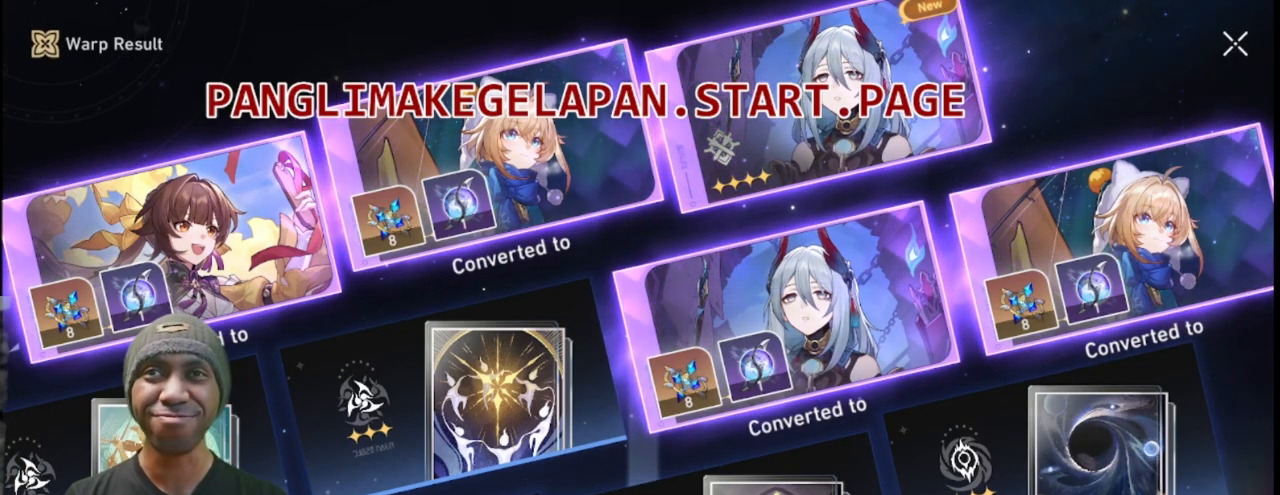
{"buttons": ["R2"], "left_stick": "center", "right_stick": "center", "events": []}
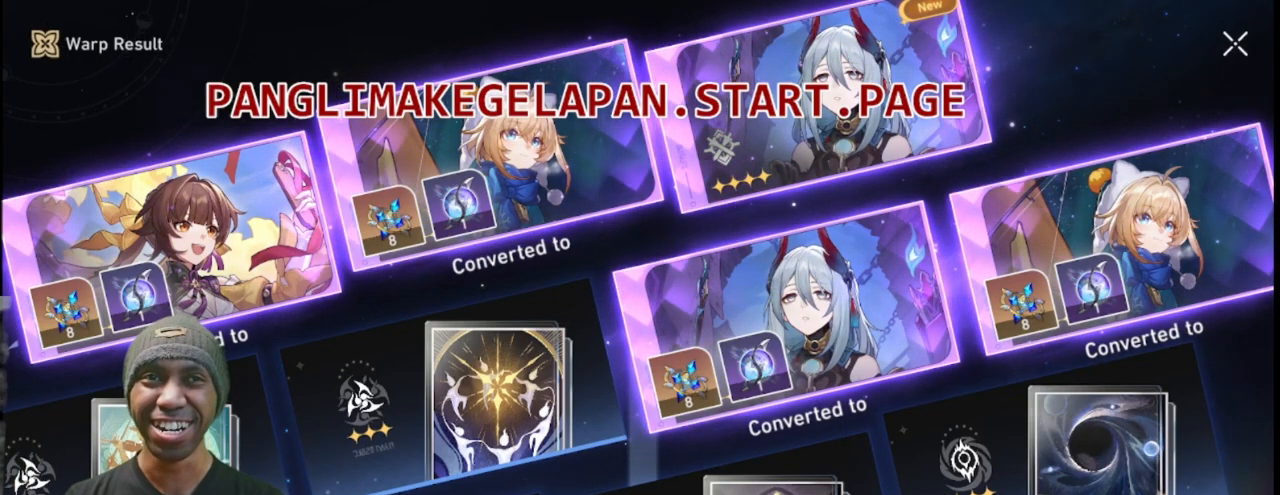
{"buttons": ["R2"], "left_stick": "center", "right_stick": "center", "events": []}
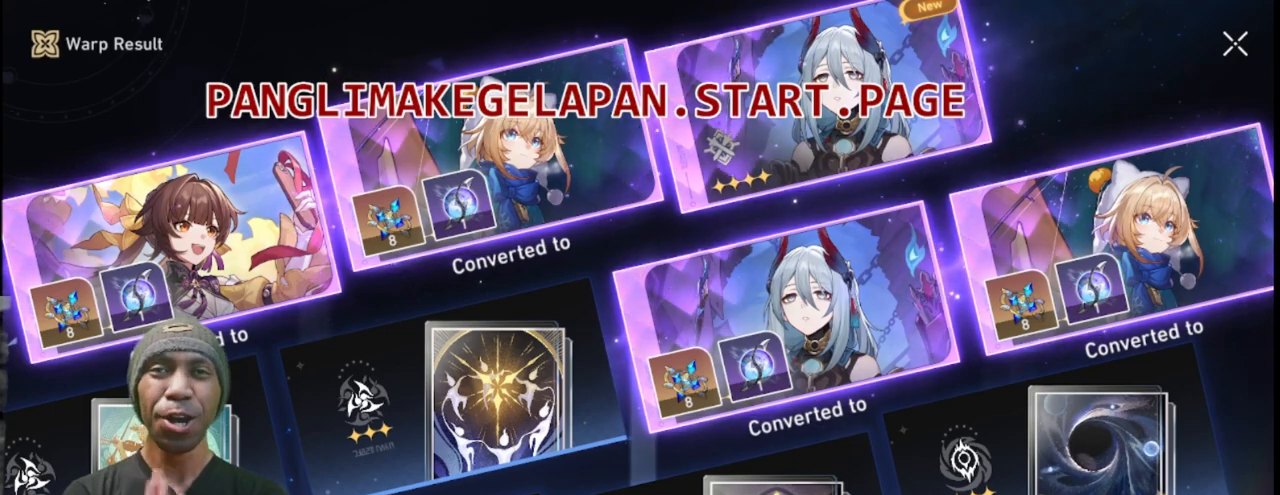
{"buttons": ["R2"], "left_stick": "center", "right_stick": "center", "events": []}
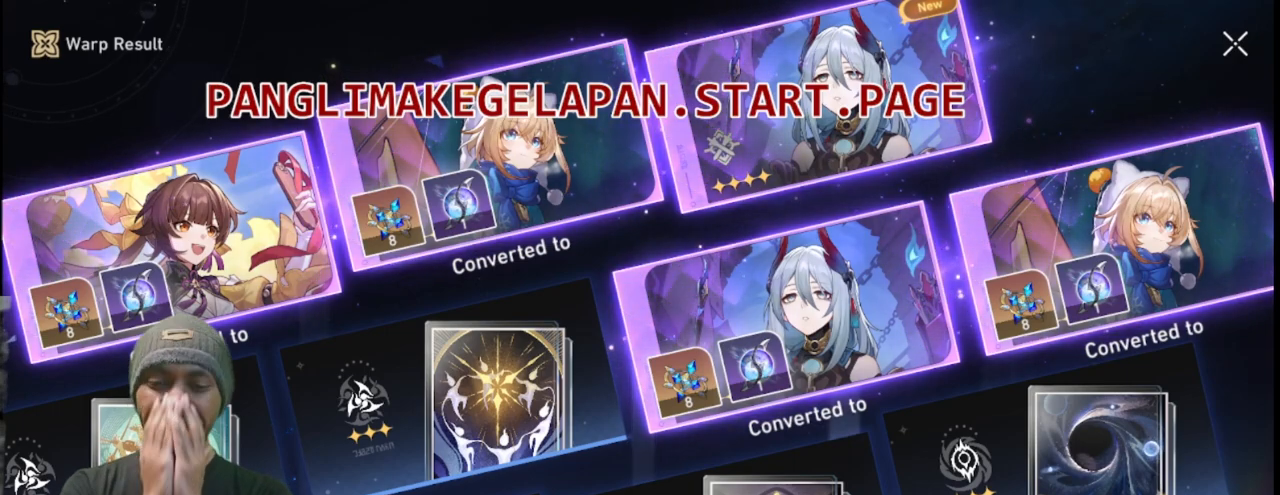
{"buttons": ["R2"], "left_stick": "center", "right_stick": "center", "events": []}
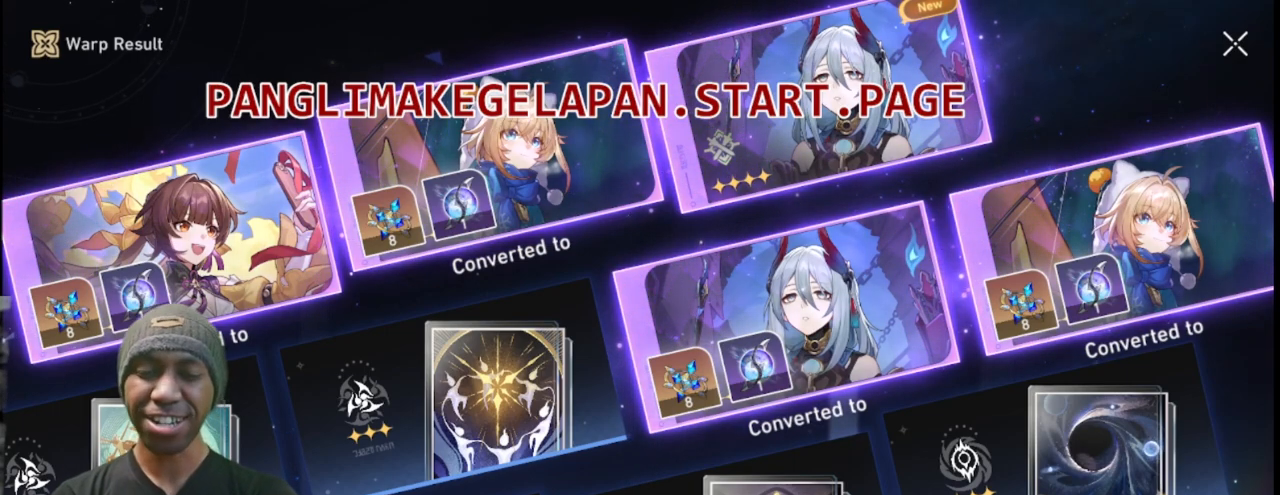
{"buttons": ["R2"], "left_stick": "center", "right_stick": "center", "events": []}
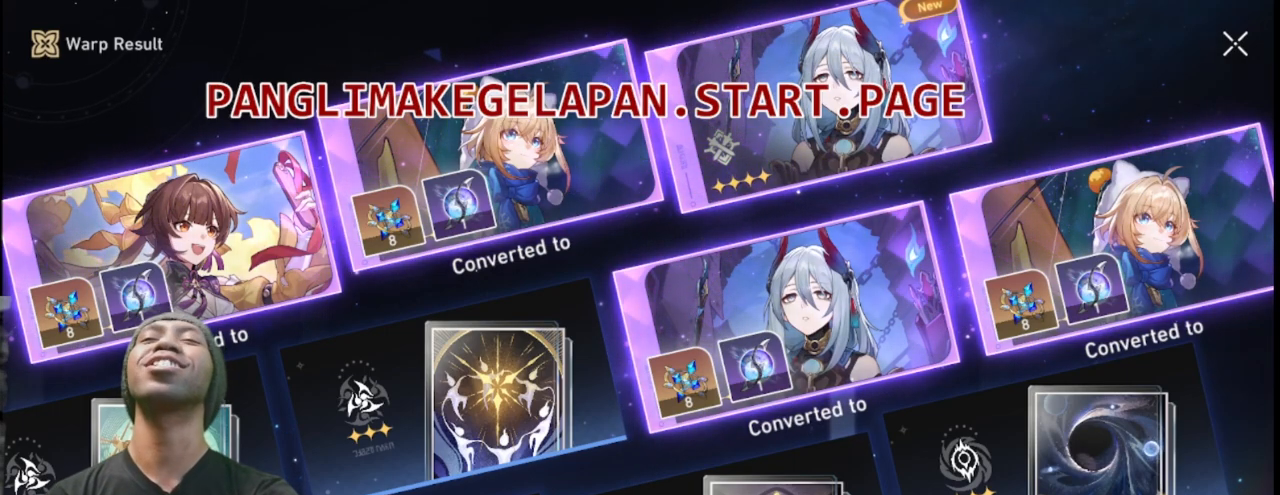
{"buttons": ["R2"], "left_stick": "center", "right_stick": "center", "events": []}
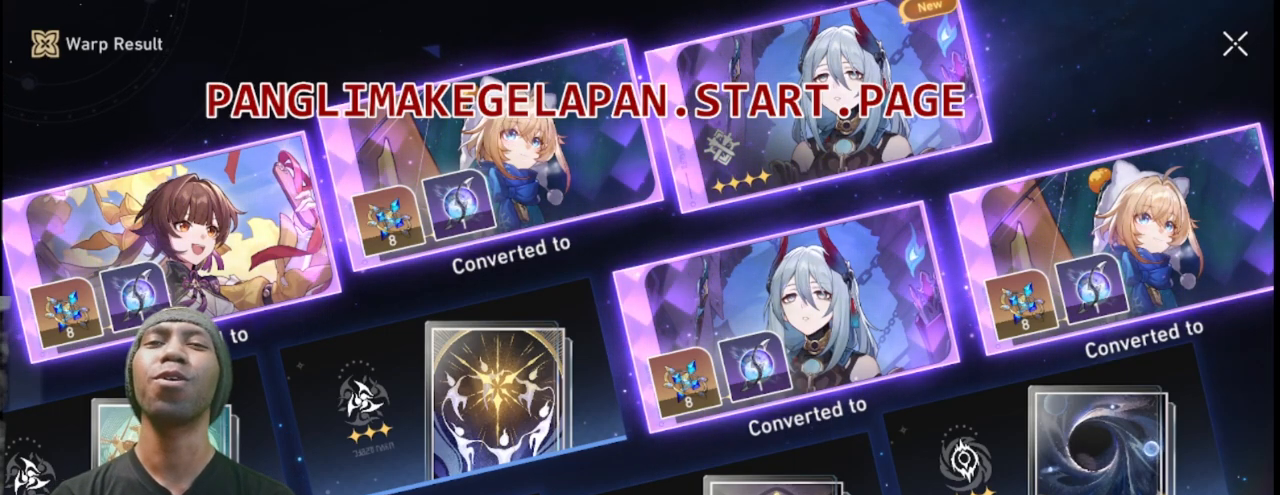
{"buttons": ["R2"], "left_stick": "center", "right_stick": "center", "events": []}
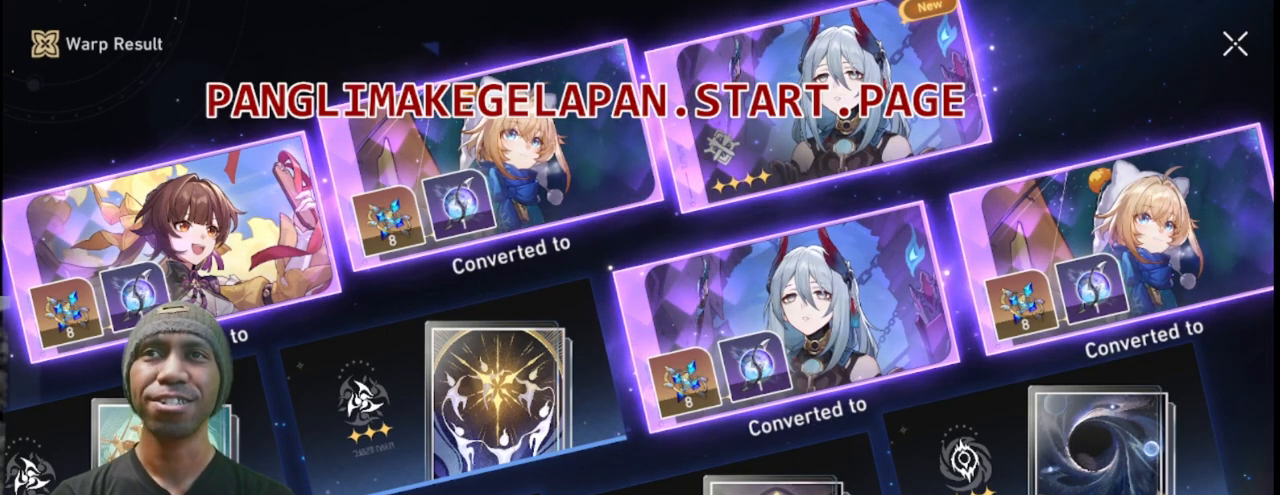
{"buttons": ["CROSS", "R2"], "left_stick": "center", "right_stick": "center", "events": [[450, "CROSS", "down"]]}
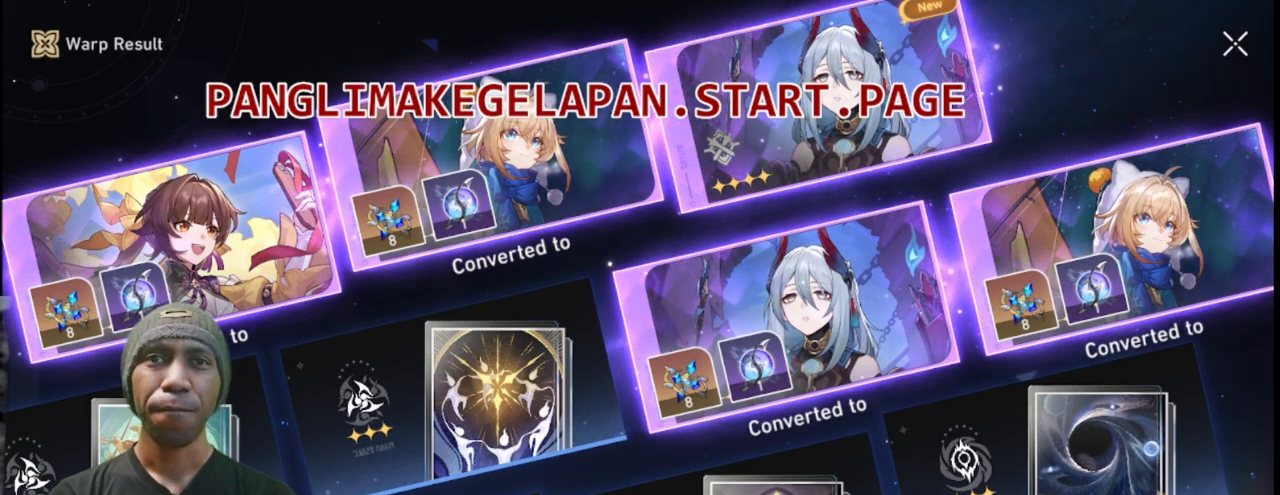
{"buttons": ["R2"], "left_stick": "center", "right_stick": "center", "events": [[50, "CROSS", "up"]]}
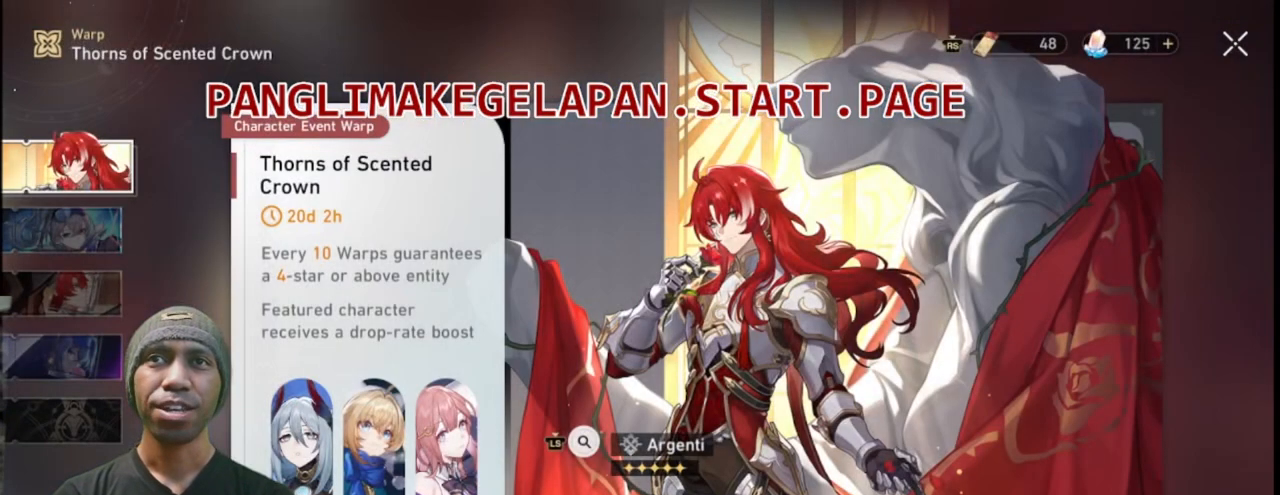
{"buttons": ["R2"], "left_stick": "center", "right_stick": "center", "events": []}
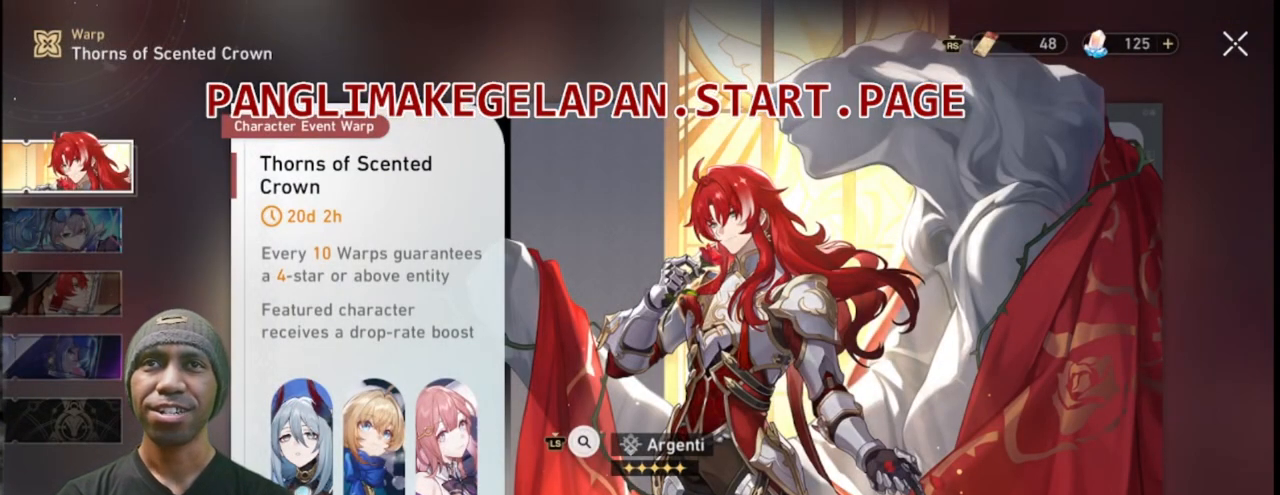
{"buttons": ["R2"], "left_stick": "center", "right_stick": "center", "events": []}